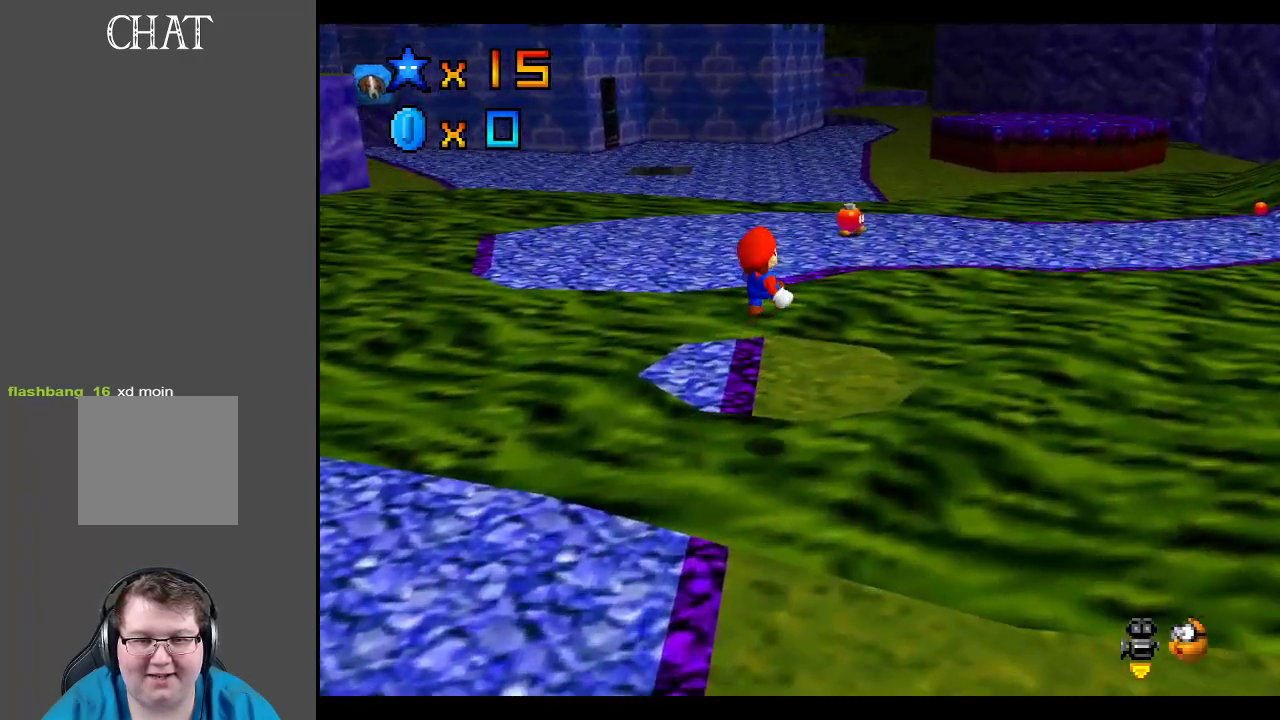
Gameplay with a controller (Xbox layout); each line is a JSON object with the inputs held at the frame after it. "events" lists button and stick changes between this image and that frame as [ms after this image, input, new state], when the widget could be followed in between. Not read: L3 R3.
{"buttons": [], "left_stick": "up", "right_stick": "center", "events": [[150, "left_stick", "up-left"], [350, "left_stick", "up"]]}
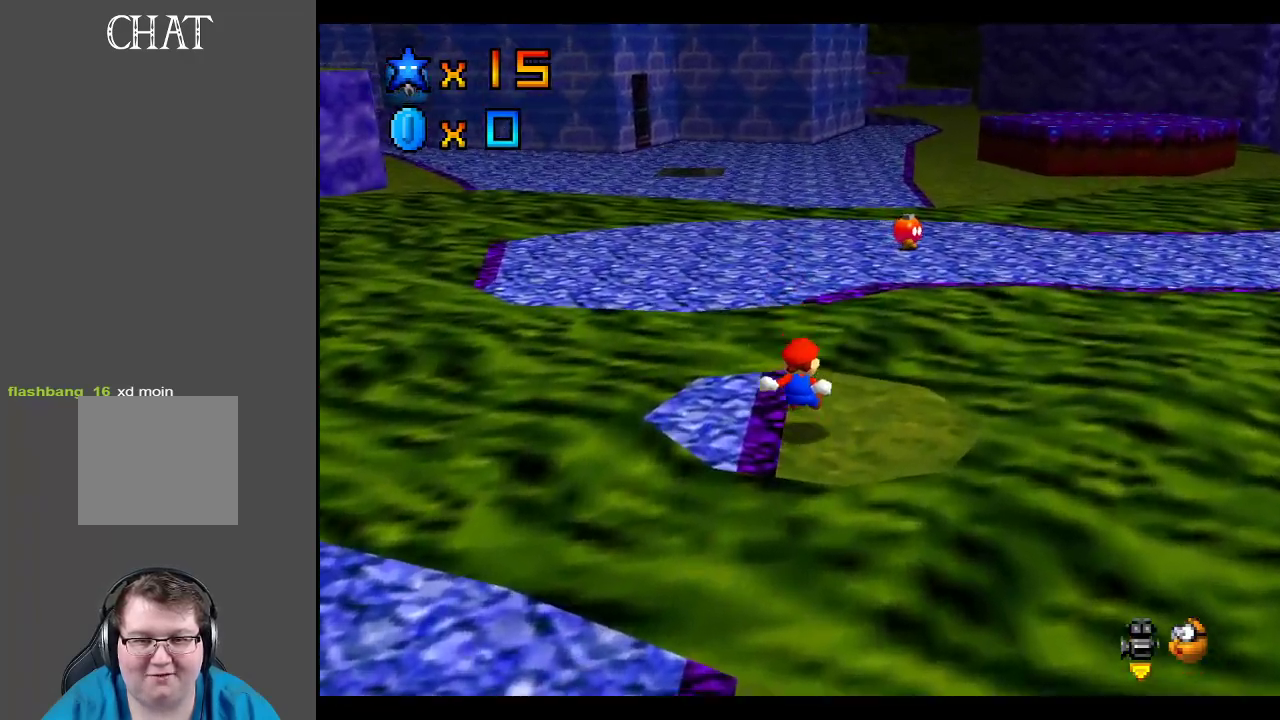
{"buttons": [], "left_stick": "up-left", "right_stick": "center", "events": [[33, "L2", "down"], [83, "A", "down"], [233, "L2", "up"], [233, "left_stick", "up-left"], [500, "A", "up"]]}
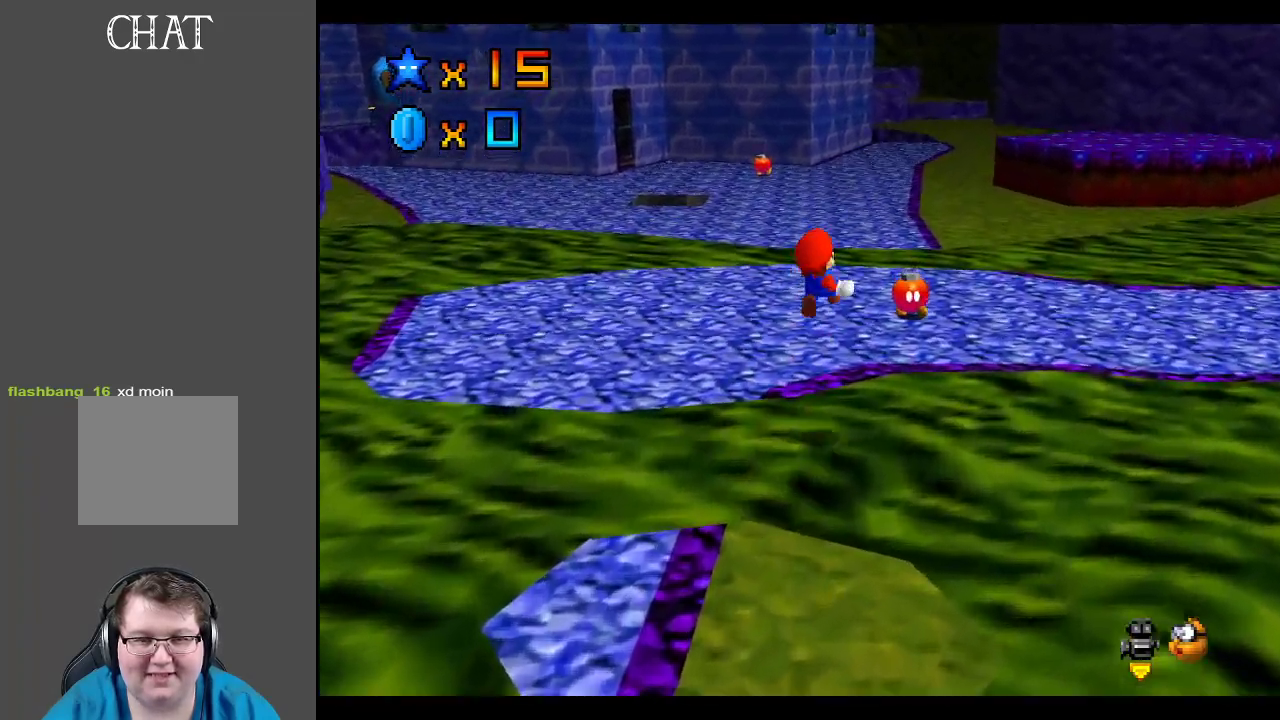
{"buttons": [], "left_stick": "left", "right_stick": "center", "events": [[217, "left_stick", "left"]]}
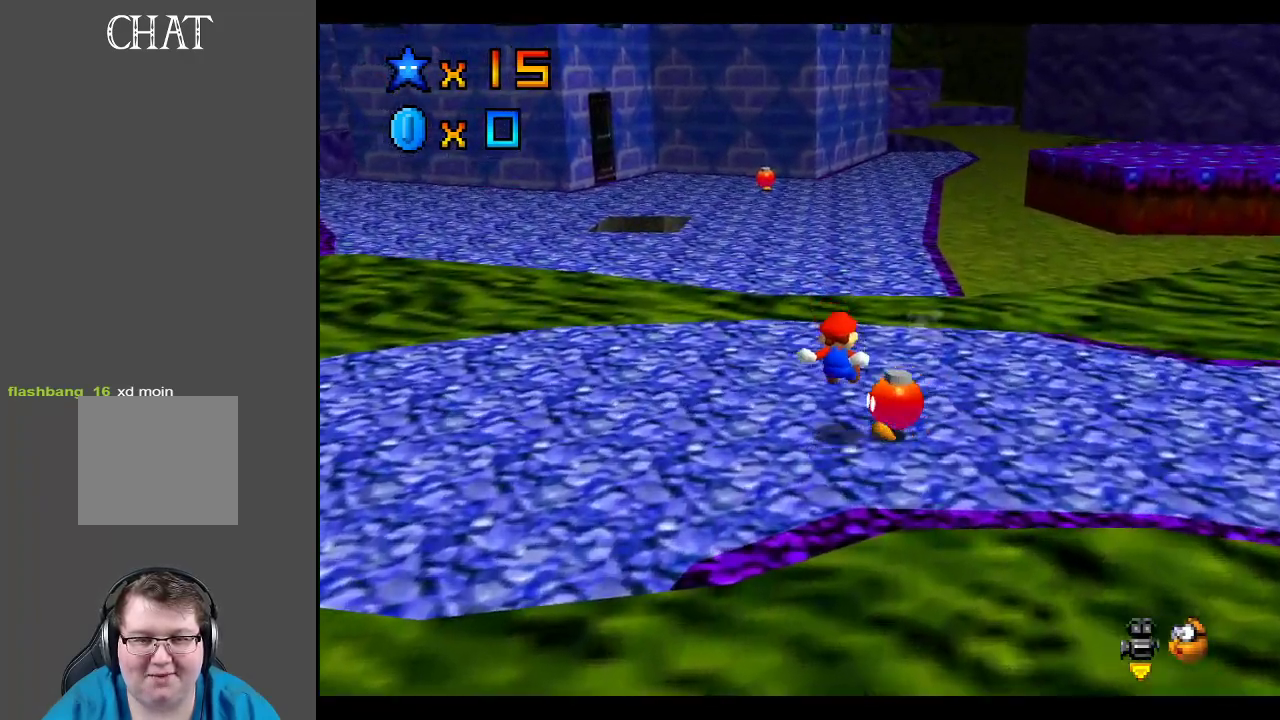
{"buttons": ["L2"], "left_stick": "up", "right_stick": "center", "events": [[17, "left_stick", "up-left"], [117, "left_stick", "up"], [350, "L2", "down"], [383, "A", "down"], [500, "A", "up"]]}
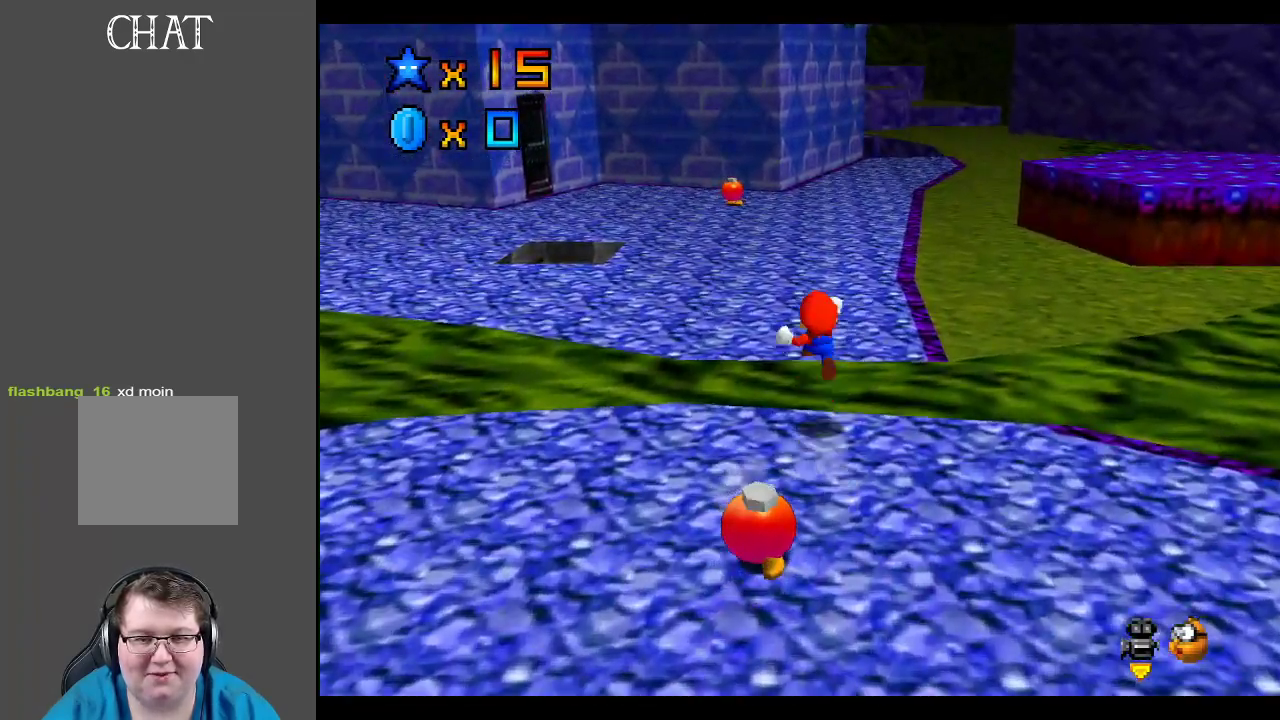
{"buttons": [], "left_stick": "up-right", "right_stick": "center", "events": [[17, "L2", "up"], [150, "left_stick", "center"], [317, "B", "down"], [417, "left_stick", "up-right"], [433, "B", "up"]]}
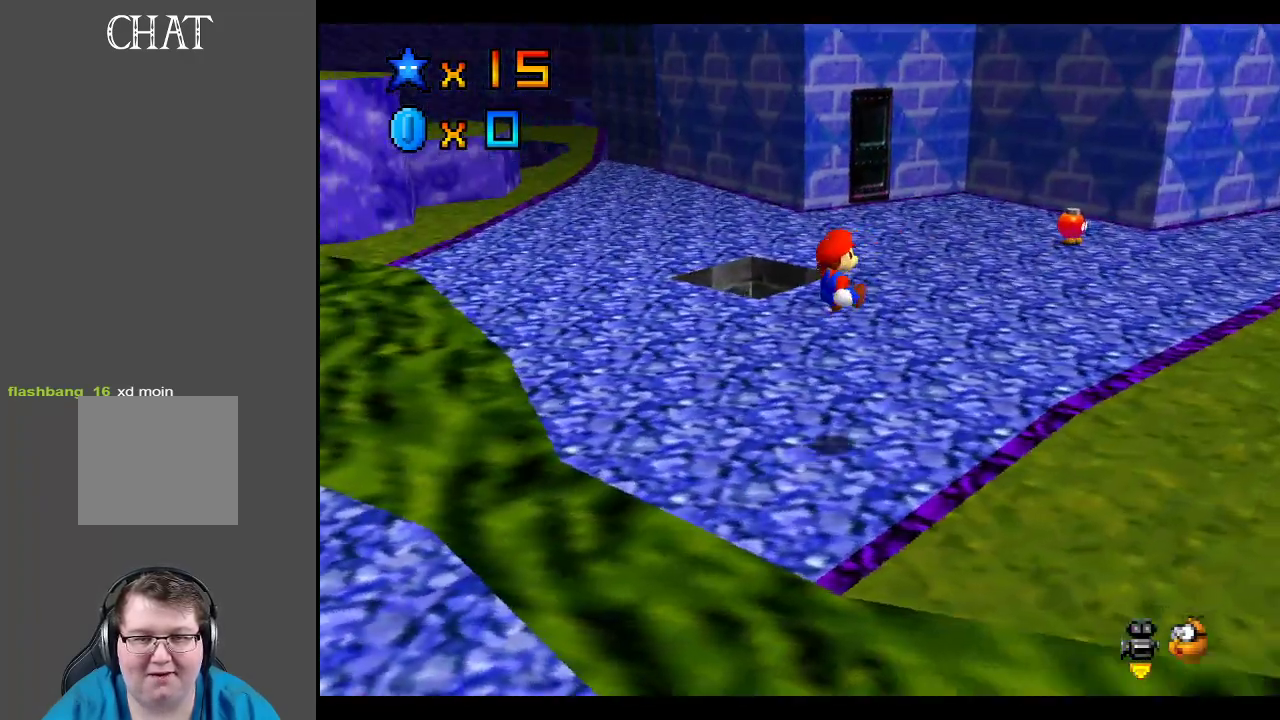
{"buttons": [], "left_stick": "up-right", "right_stick": "center", "events": []}
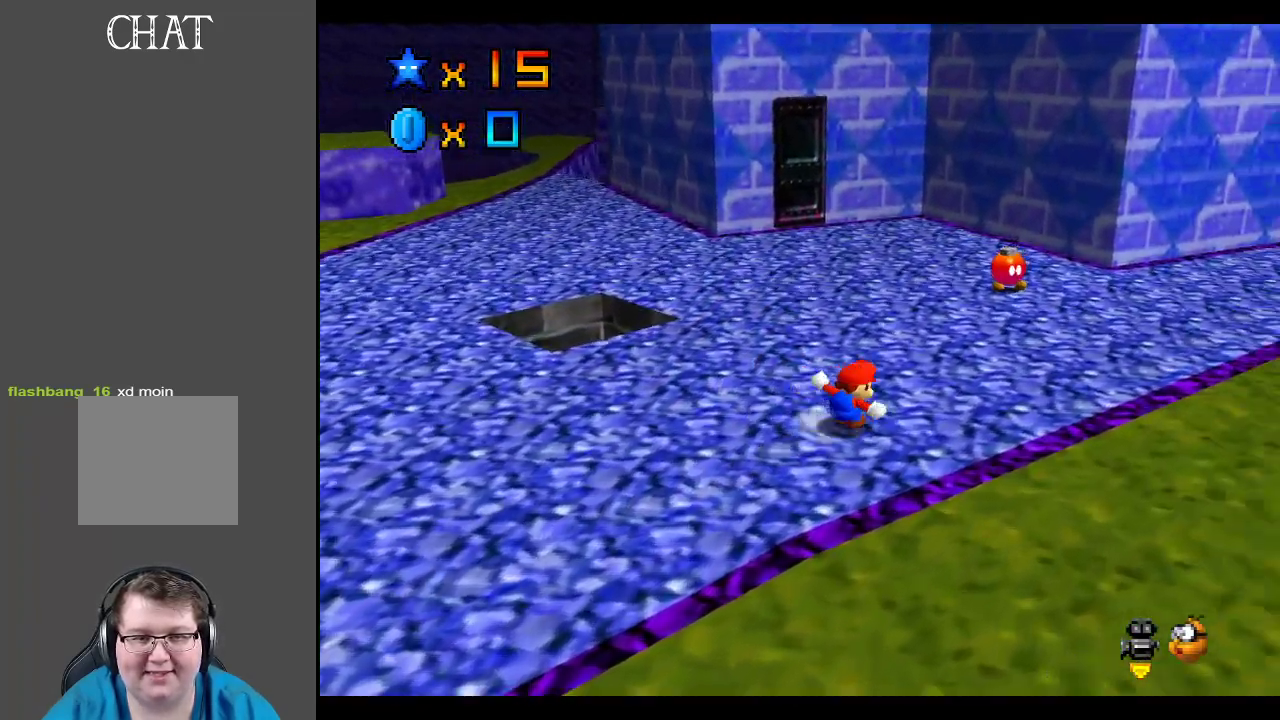
{"buttons": [], "left_stick": "up-right", "right_stick": "center", "events": [[150, "X", "down"], [333, "X", "up"]]}
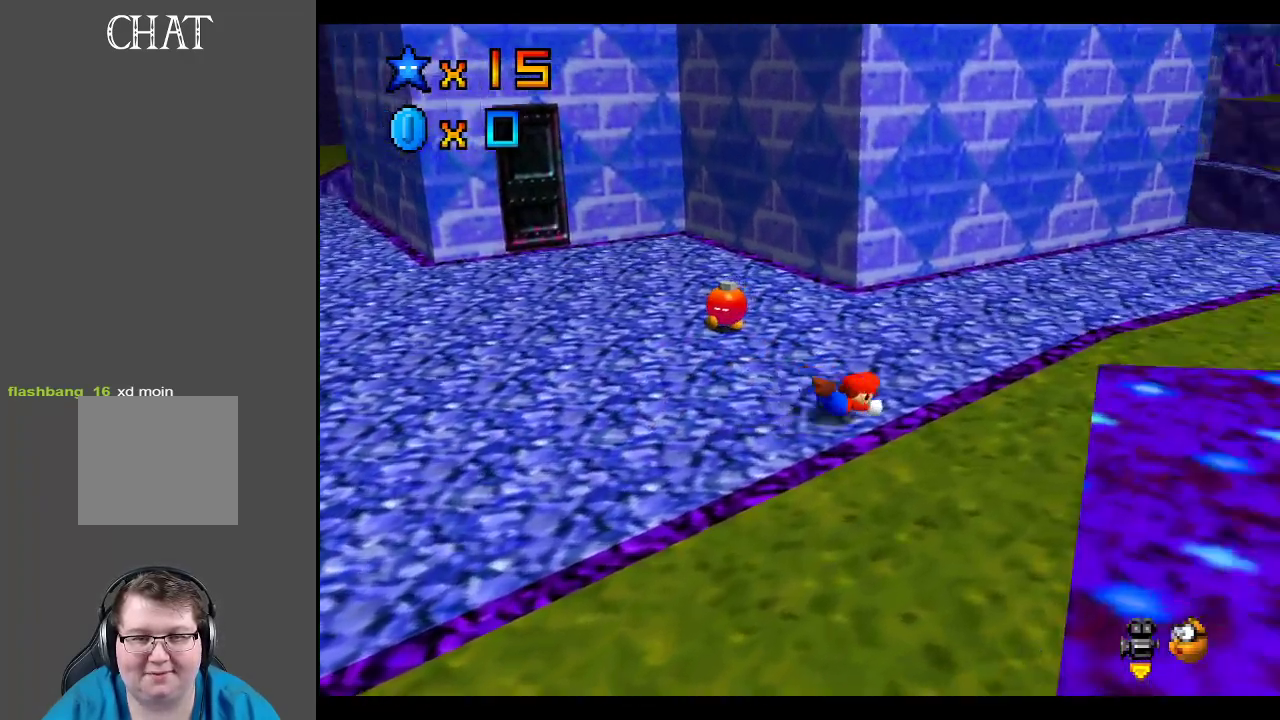
{"buttons": [], "left_stick": "up-right", "right_stick": "center", "events": [[50, "A", "down"], [183, "A", "up"]]}
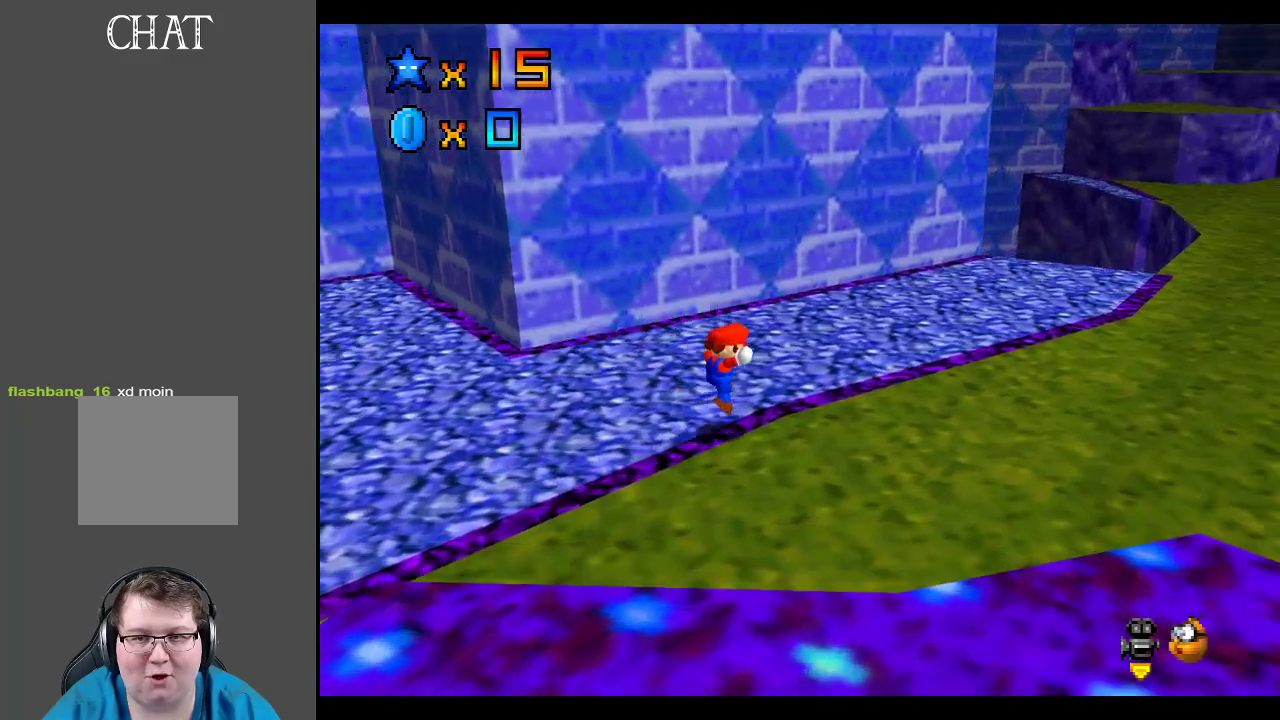
{"buttons": ["B"], "left_stick": "up-right", "right_stick": "center", "events": [[50, "Y", "down"], [167, "Y", "up"], [450, "B", "down"]]}
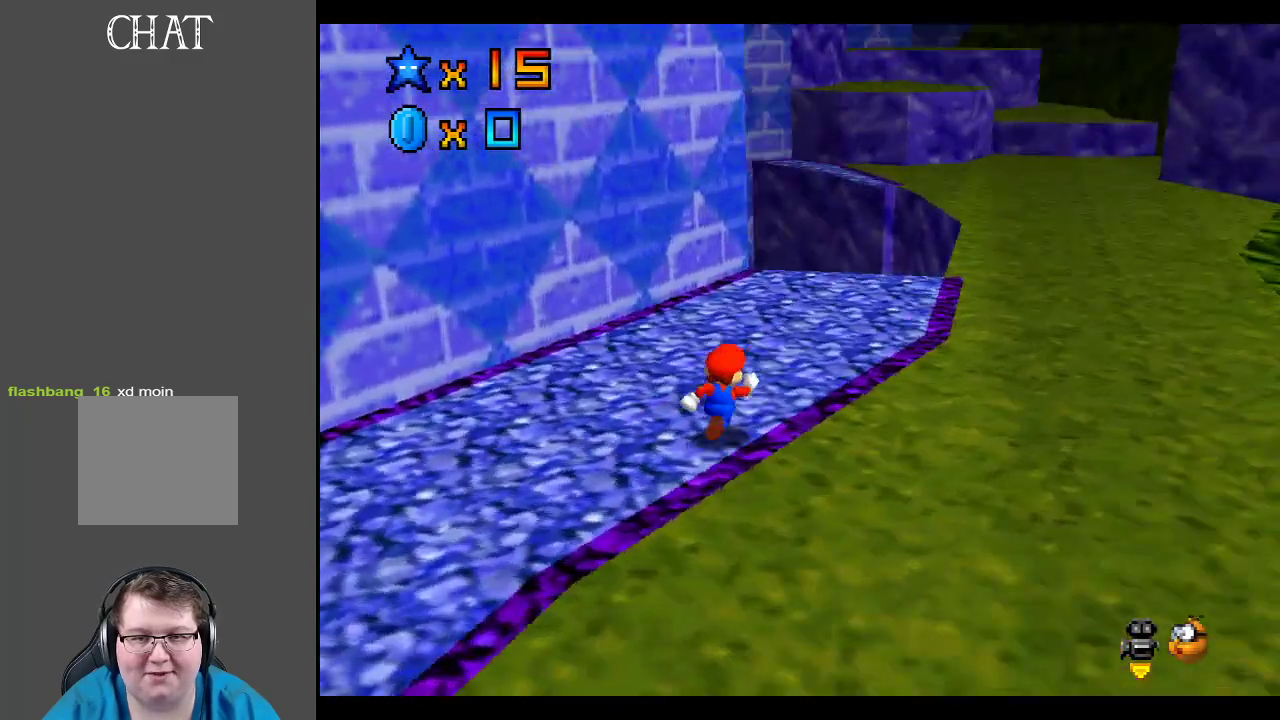
{"buttons": [], "left_stick": "up-left", "right_stick": "center", "events": [[33, "B", "up"], [383, "B", "down"], [450, "left_stick", "up-left"], [483, "B", "up"]]}
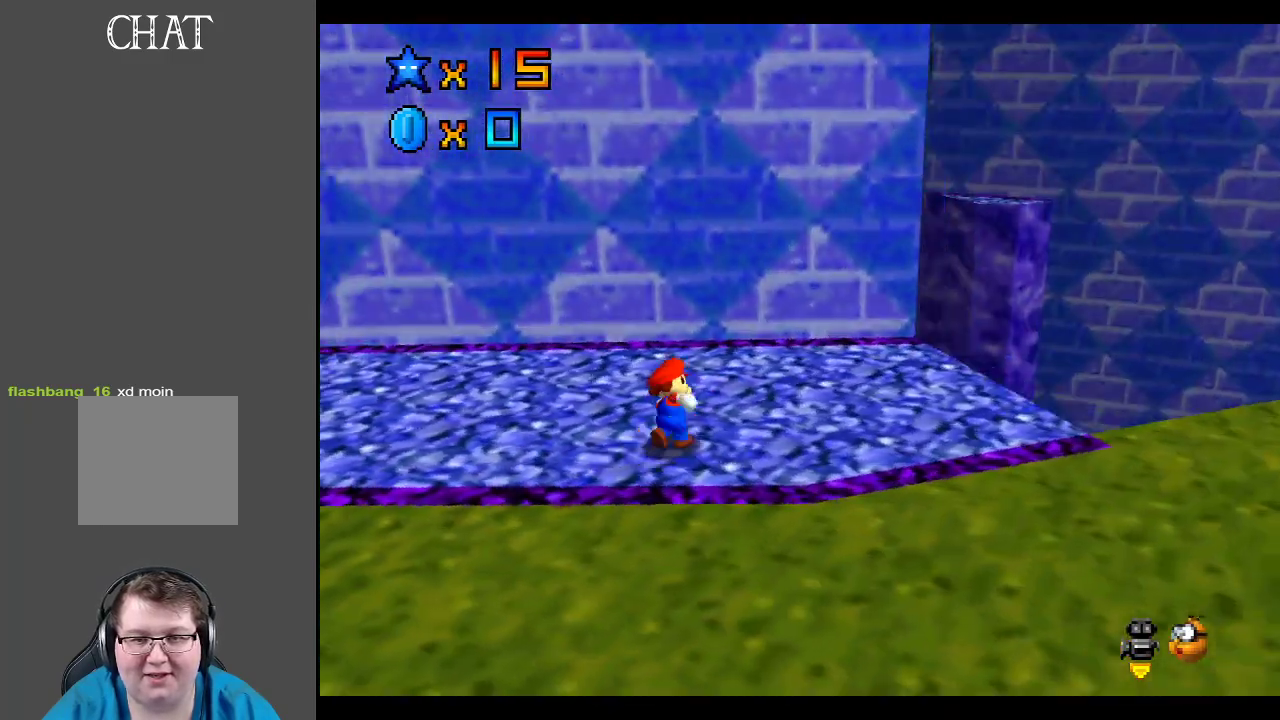
{"buttons": [], "left_stick": "up-left", "right_stick": "center", "events": [[183, "B", "down"], [333, "B", "up"]]}
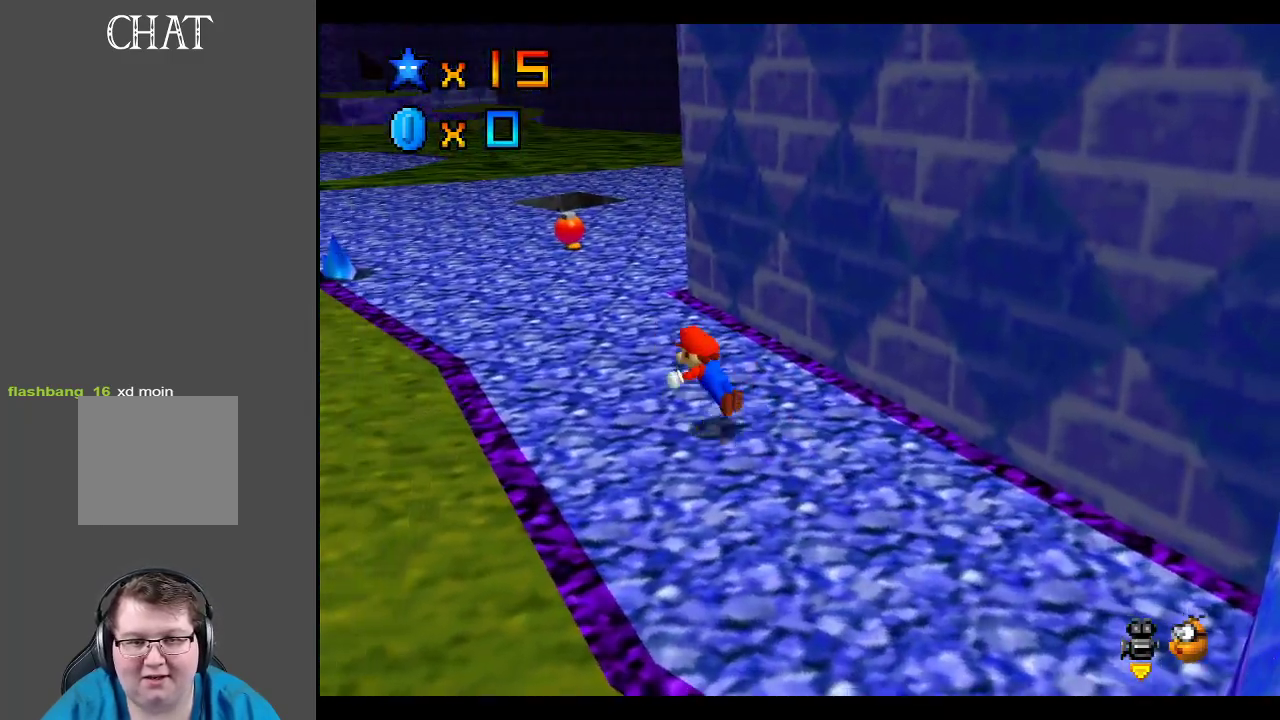
{"buttons": [], "left_stick": "up", "right_stick": "center", "events": [[17, "X", "down"], [183, "X", "up"], [200, "left_stick", "up"], [400, "A", "down"], [500, "A", "up"]]}
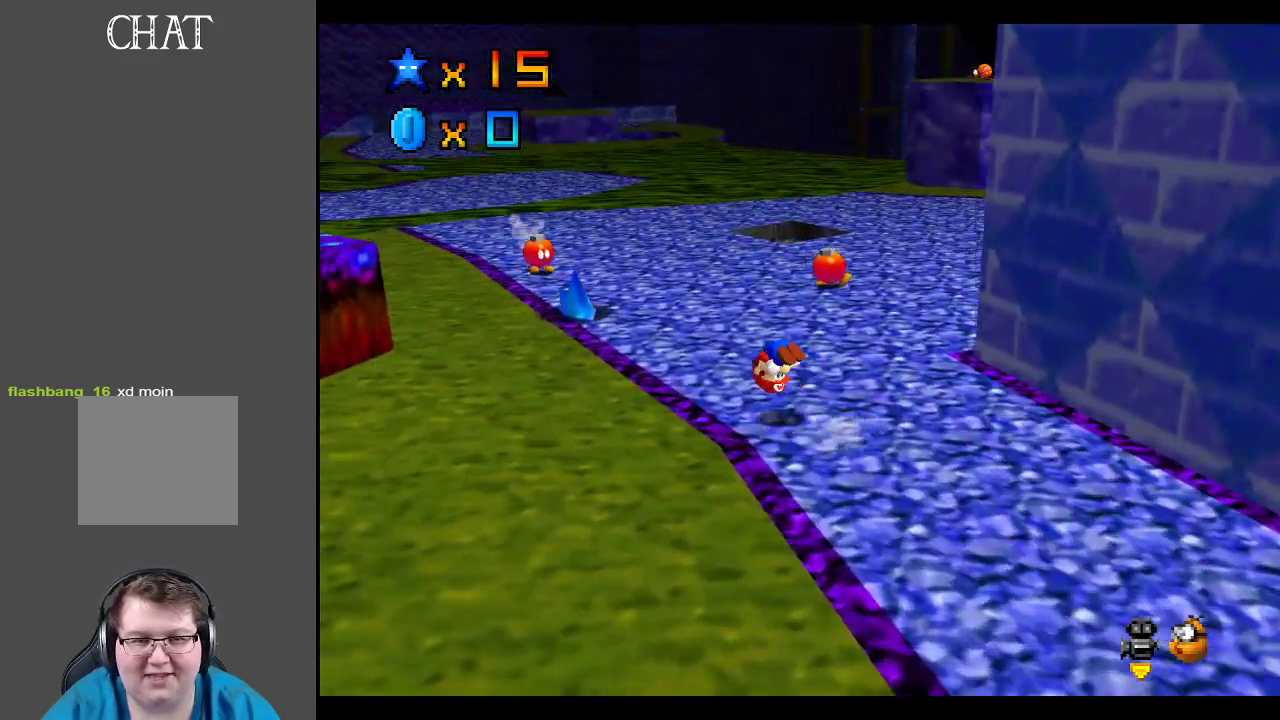
{"buttons": ["A"], "left_stick": "up", "right_stick": "center", "events": [[183, "B", "down"], [283, "B", "up"], [500, "A", "down"]]}
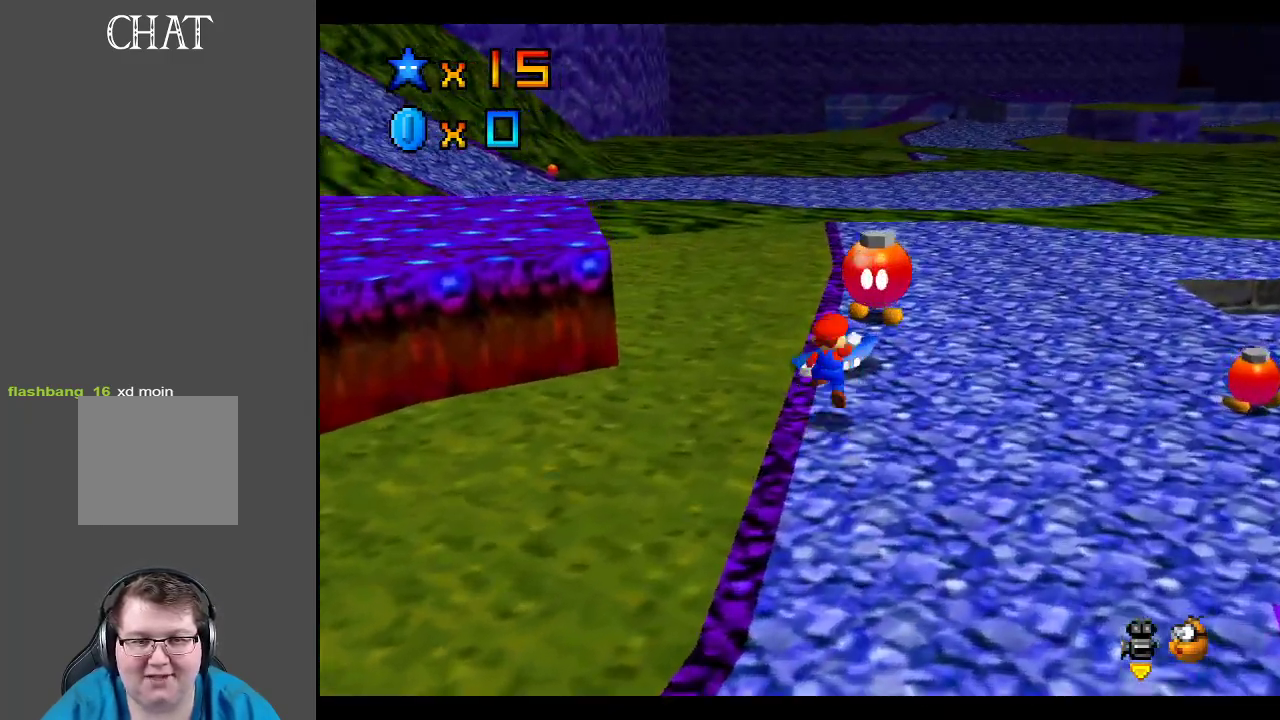
{"buttons": [], "left_stick": "up", "right_stick": "center", "events": [[250, "X", "down"], [267, "A", "up"], [417, "X", "up"]]}
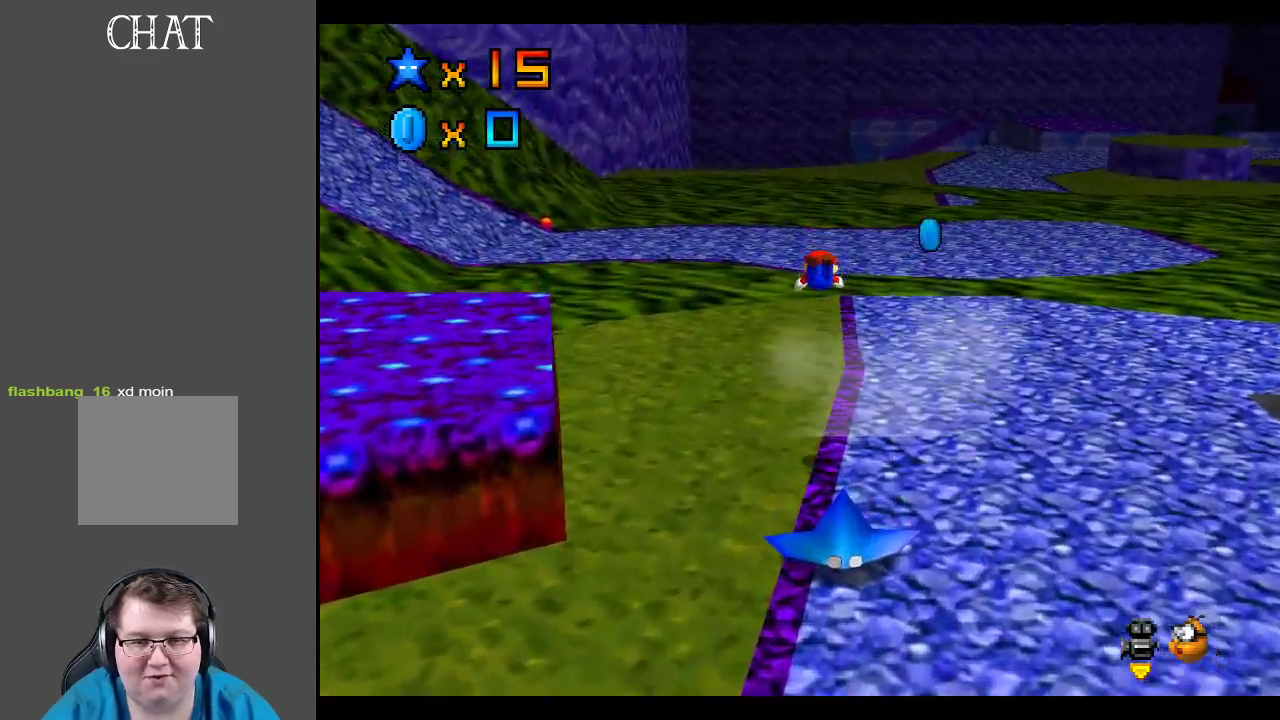
{"buttons": ["A"], "left_stick": "down-right", "right_stick": "center", "events": [[317, "left_stick", "right"], [367, "left_stick", "down-right"], [450, "A", "down"]]}
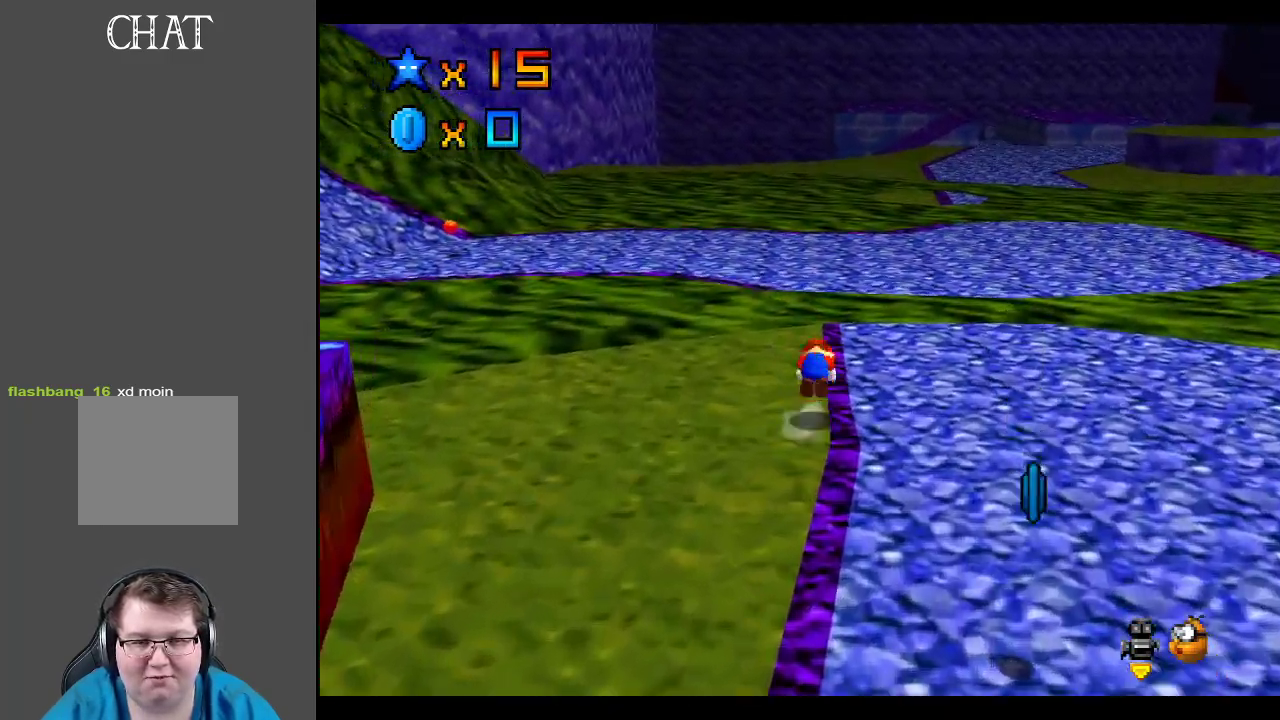
{"buttons": [], "left_stick": "up-right", "right_stick": "center", "events": [[67, "A", "up"], [200, "left_stick", "up-right"], [267, "B", "down"], [350, "B", "up"]]}
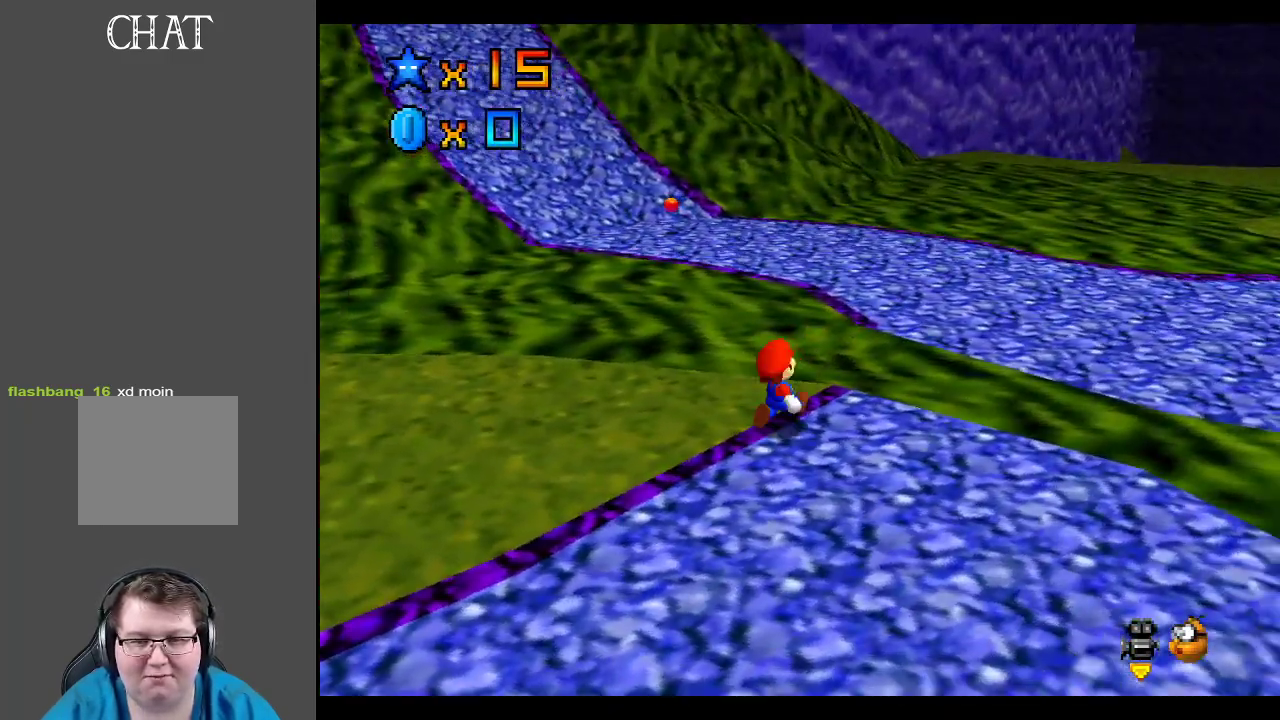
{"buttons": [], "left_stick": "up-right", "right_stick": "center", "events": [[150, "A", "down"], [267, "A", "up"], [400, "B", "down"], [483, "B", "up"]]}
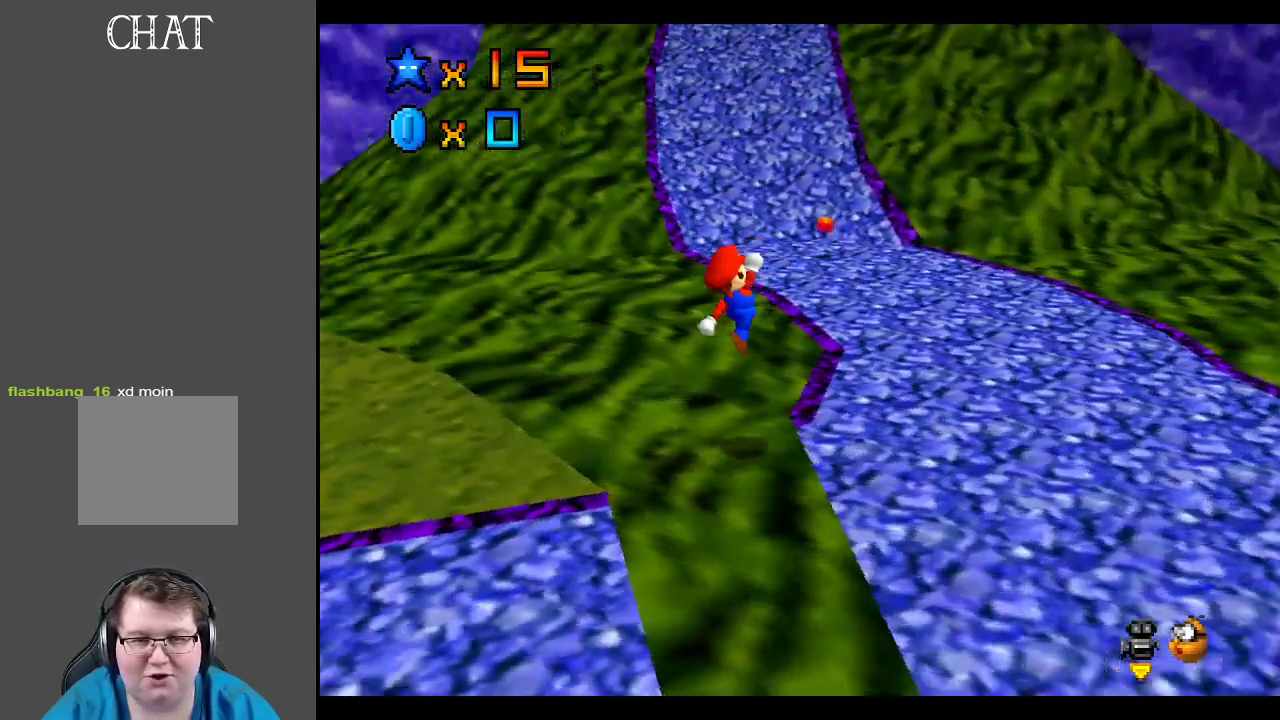
{"buttons": [], "left_stick": "up-right", "right_stick": "center", "events": []}
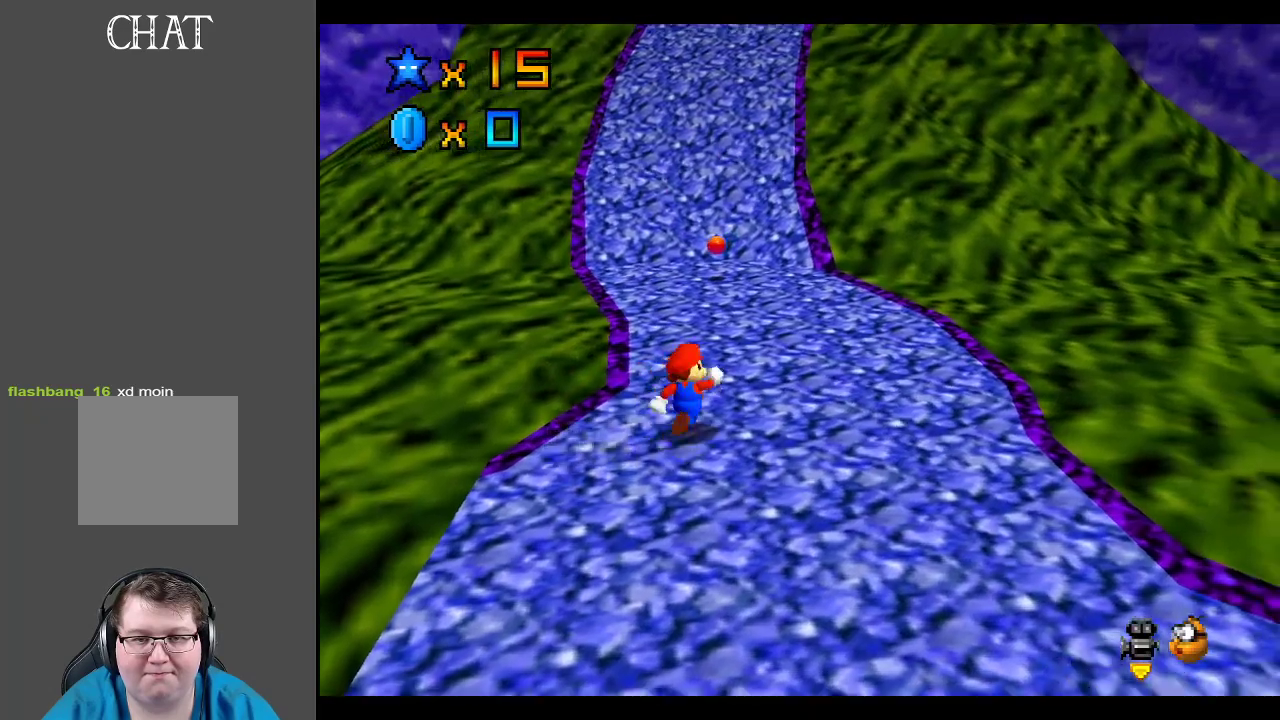
{"buttons": [], "left_stick": "up-left", "right_stick": "center", "events": [[117, "left_stick", "up"], [150, "X", "down"], [233, "left_stick", "up-left"], [250, "X", "up"]]}
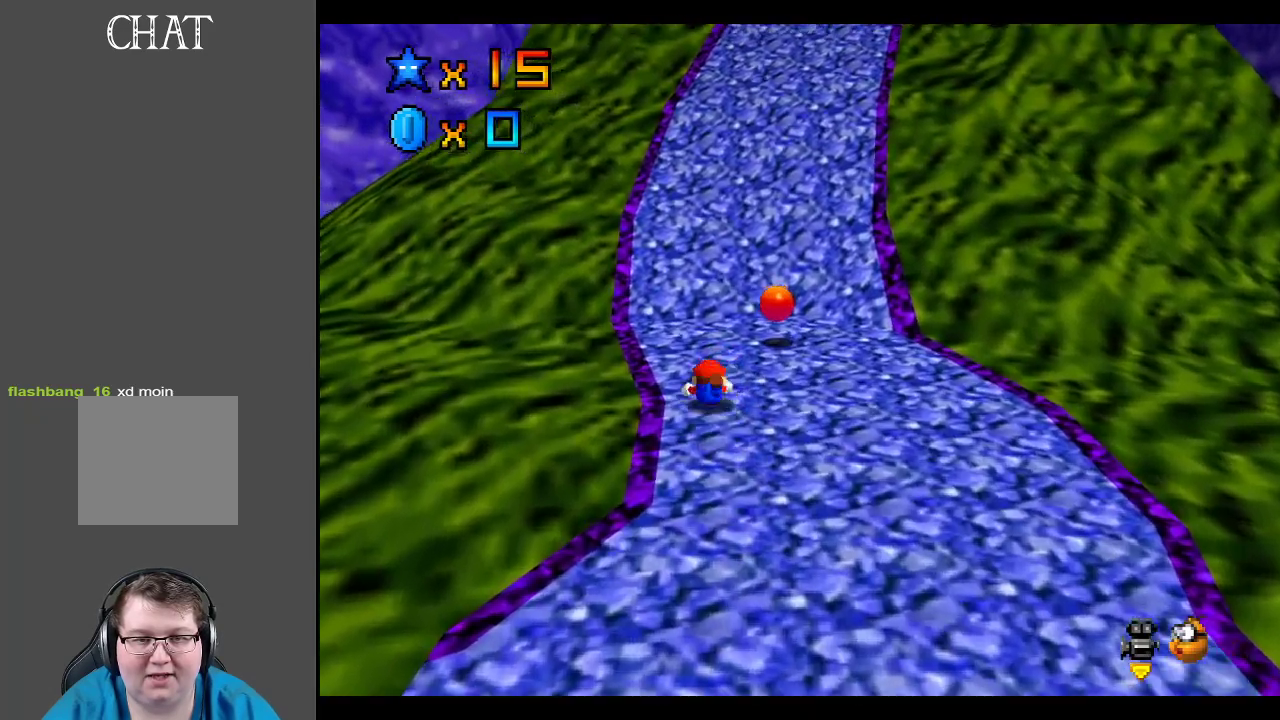
{"buttons": [], "left_stick": "up-right", "right_stick": "center", "events": [[67, "A", "down"], [83, "left_stick", "up"], [217, "A", "up"], [233, "left_stick", "up-right"]]}
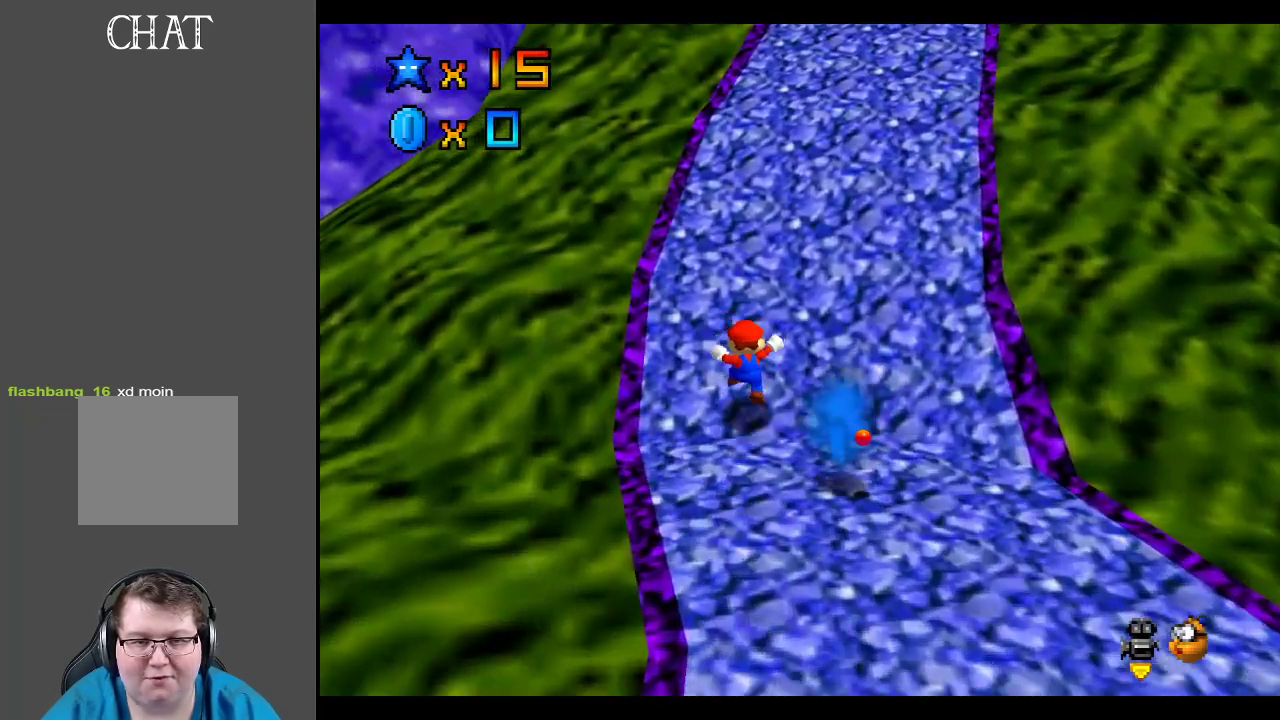
{"buttons": [], "left_stick": "up-right", "right_stick": "center", "events": [[133, "L2", "down"], [167, "A", "down"], [317, "L2", "up"], [417, "A", "up"]]}
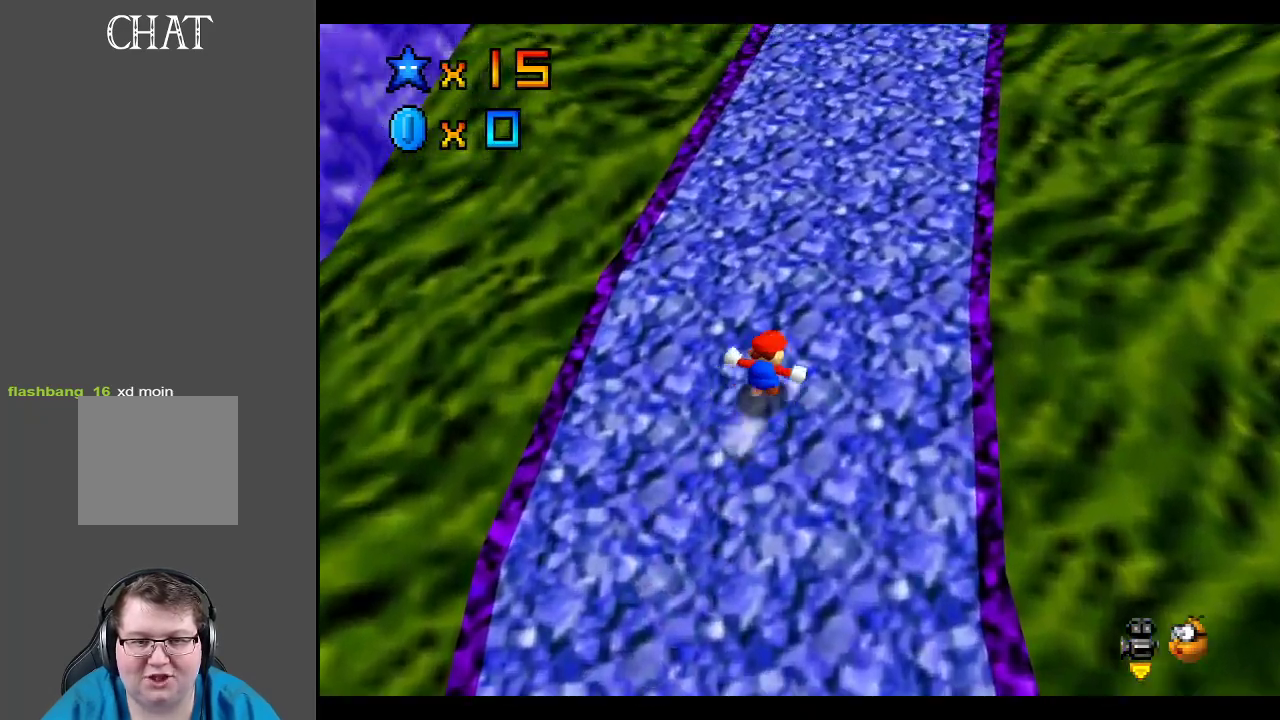
{"buttons": [], "left_stick": "up-right", "right_stick": "center", "events": [[67, "L2", "down"], [100, "A", "down"], [250, "A", "up"], [250, "L2", "up"]]}
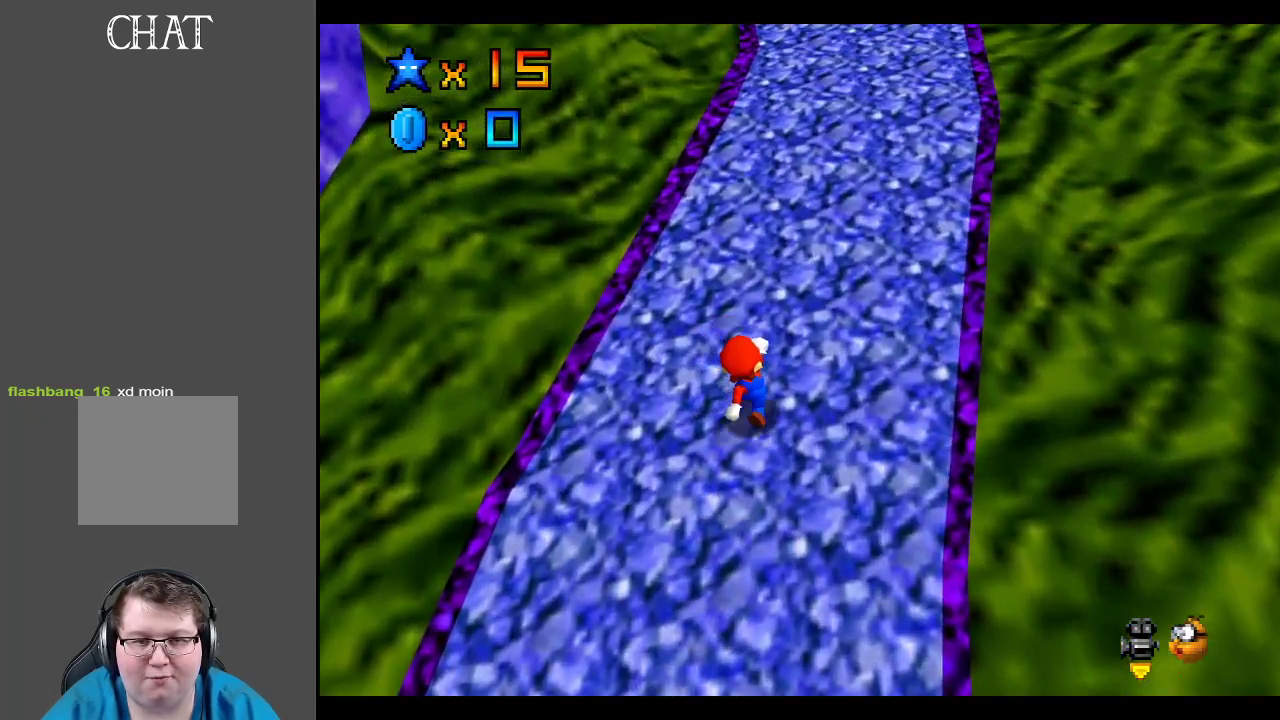
{"buttons": [], "left_stick": "up-right", "right_stick": "center", "events": [[50, "A", "down"], [300, "X", "down"], [383, "A", "up"], [467, "X", "up"]]}
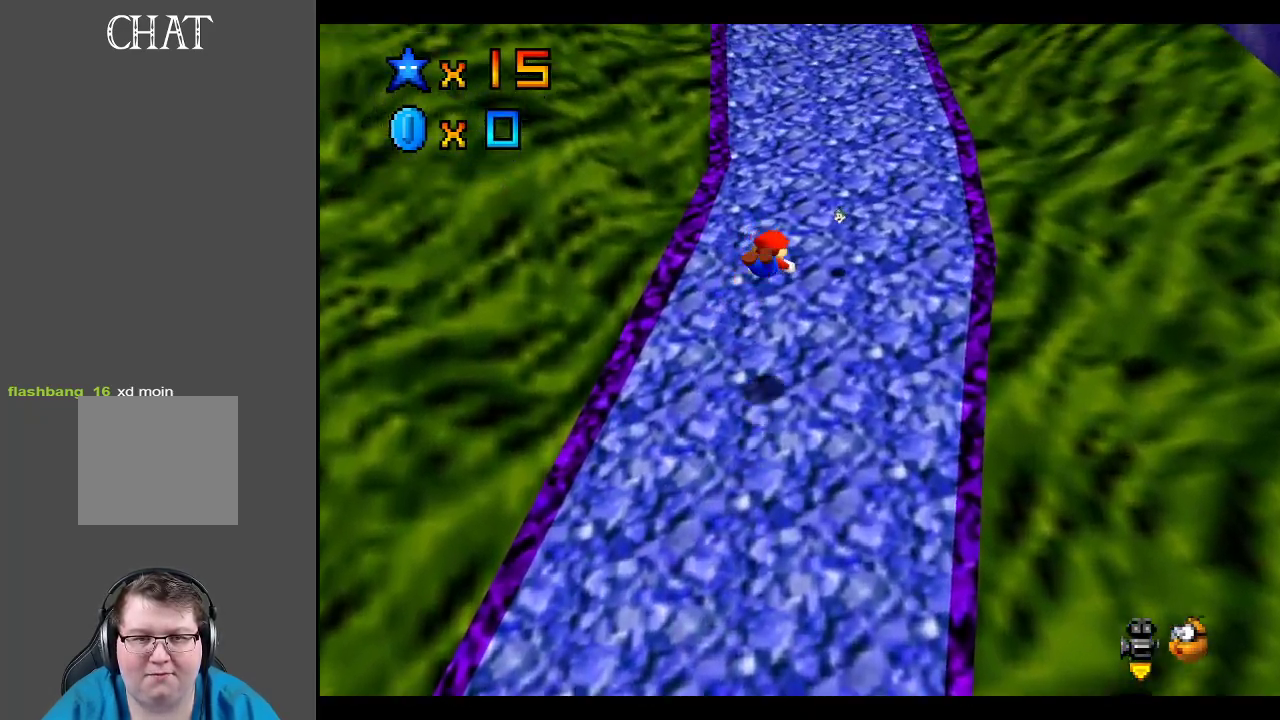
{"buttons": [], "left_stick": "up-right", "right_stick": "center", "events": [[333, "A", "down"], [450, "A", "up"]]}
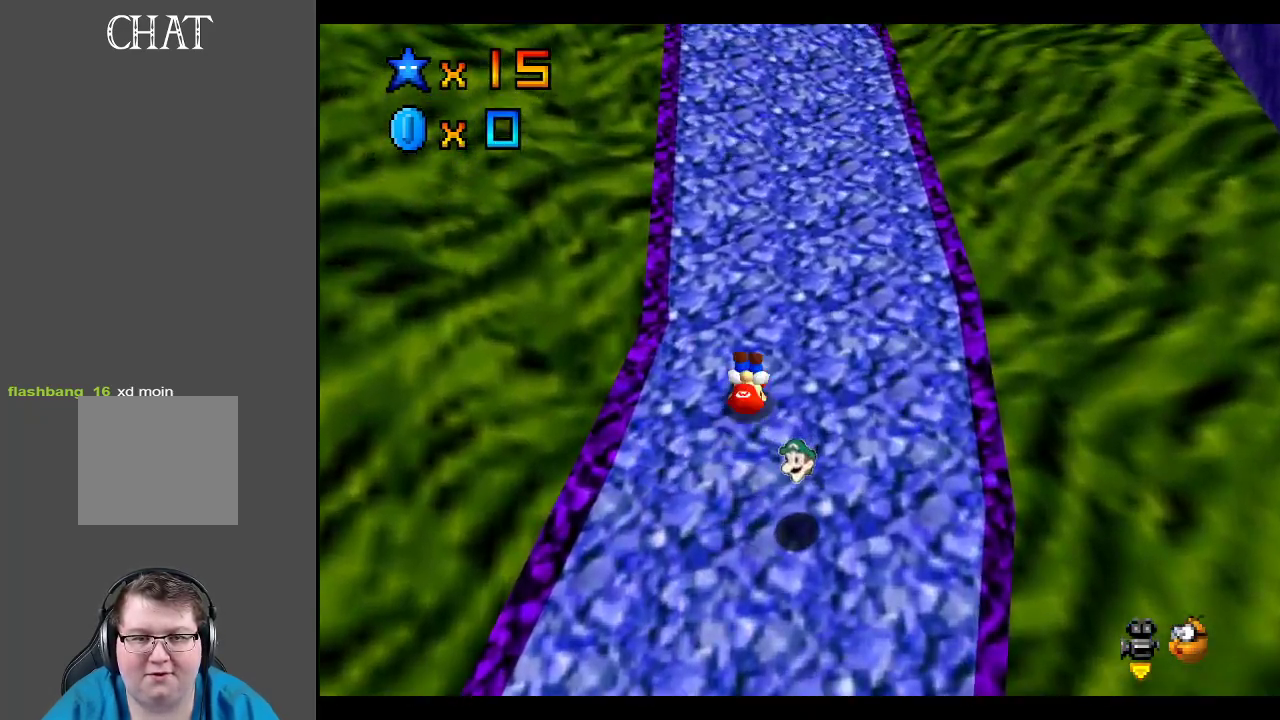
{"buttons": ["A", "X"], "left_stick": "up-right", "right_stick": "center", "events": [[17, "A", "down"], [100, "A", "up"], [283, "A", "down"], [483, "X", "down"]]}
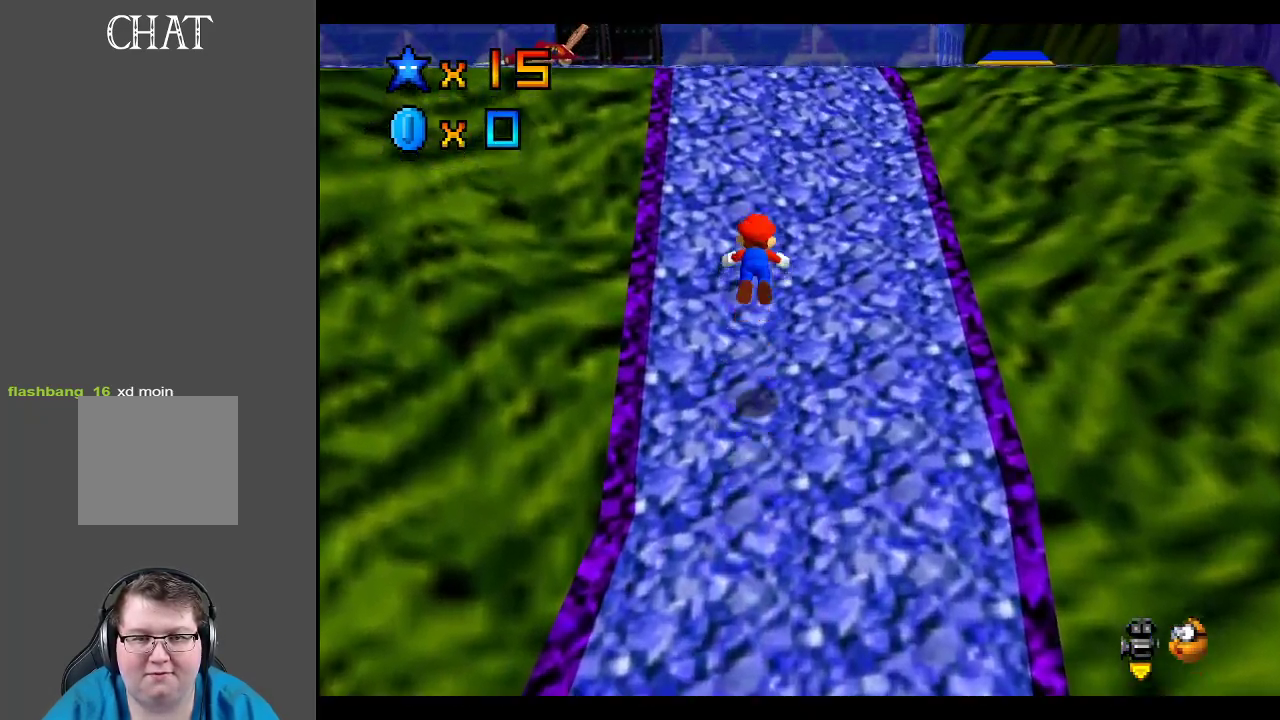
{"buttons": ["A"], "left_stick": "up-right", "right_stick": "center", "events": [[133, "A", "up"], [167, "X", "up"], [450, "A", "down"]]}
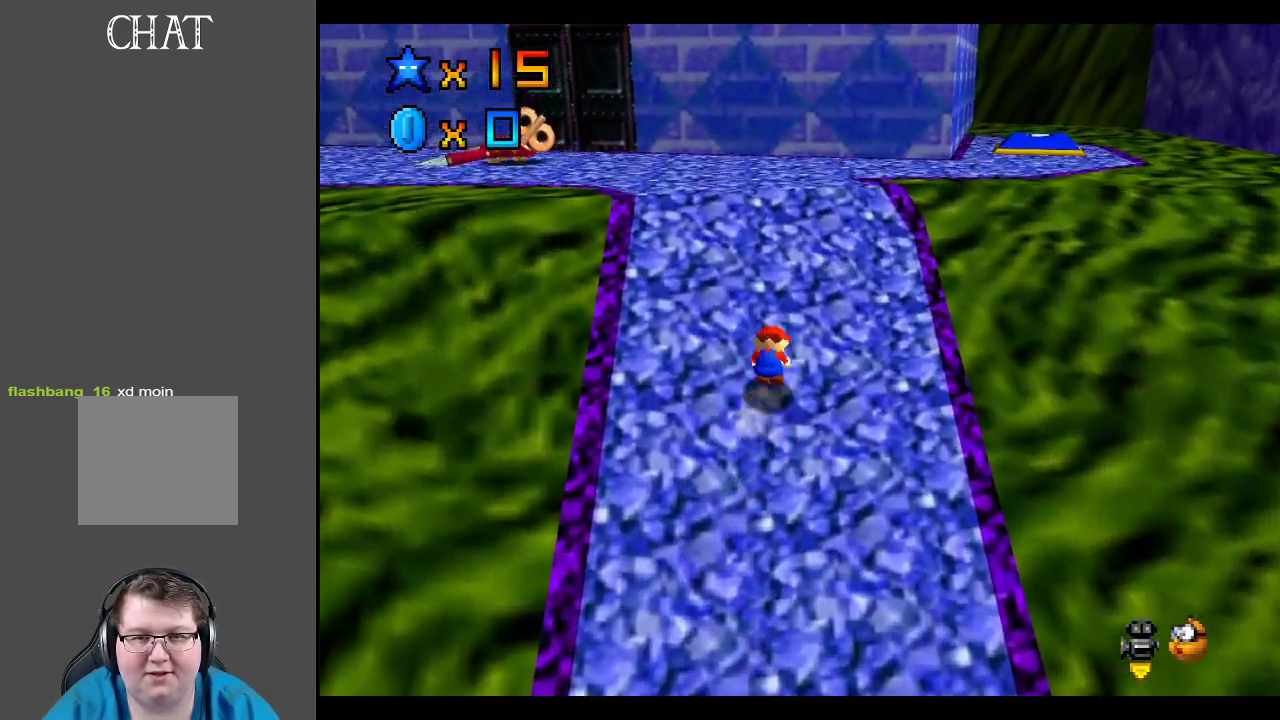
{"buttons": [], "left_stick": "up-right", "right_stick": "center", "events": [[67, "A", "up"], [167, "A", "down"], [267, "A", "up"]]}
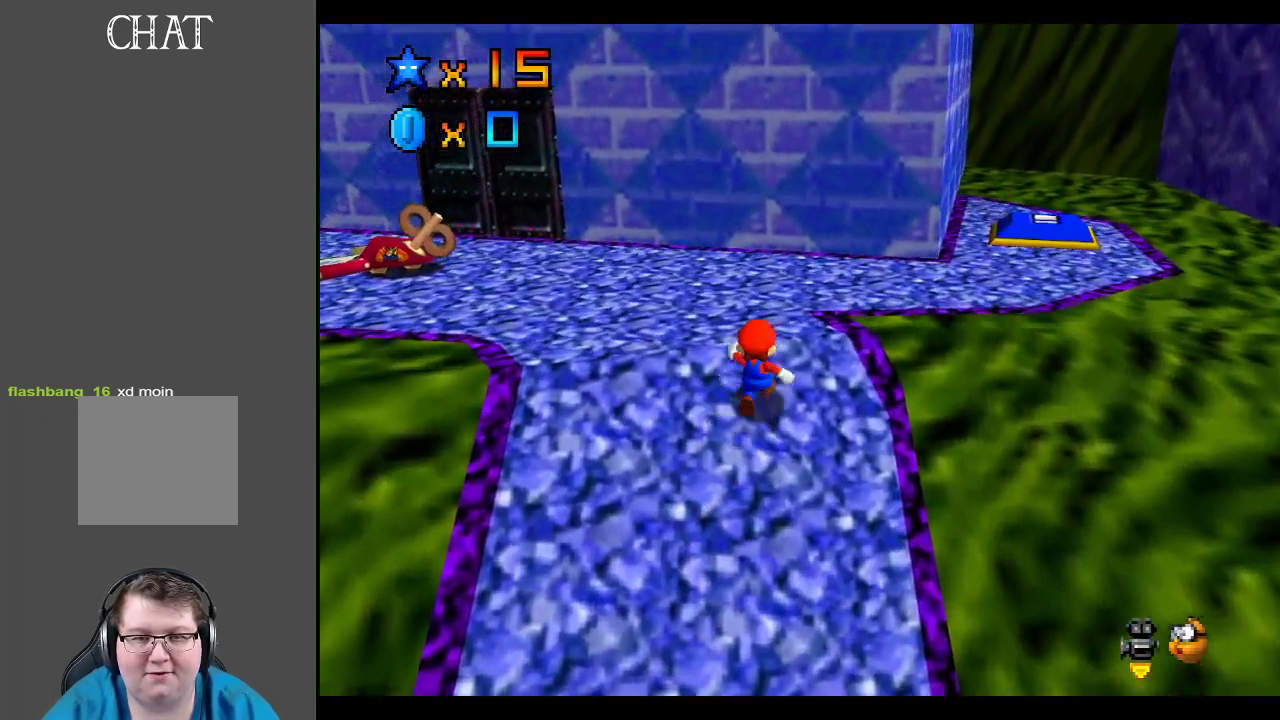
{"buttons": [], "left_stick": "right", "right_stick": "center", "events": [[67, "B", "down"], [150, "B", "up"], [333, "A", "down"], [333, "left_stick", "right"], [400, "A", "up"]]}
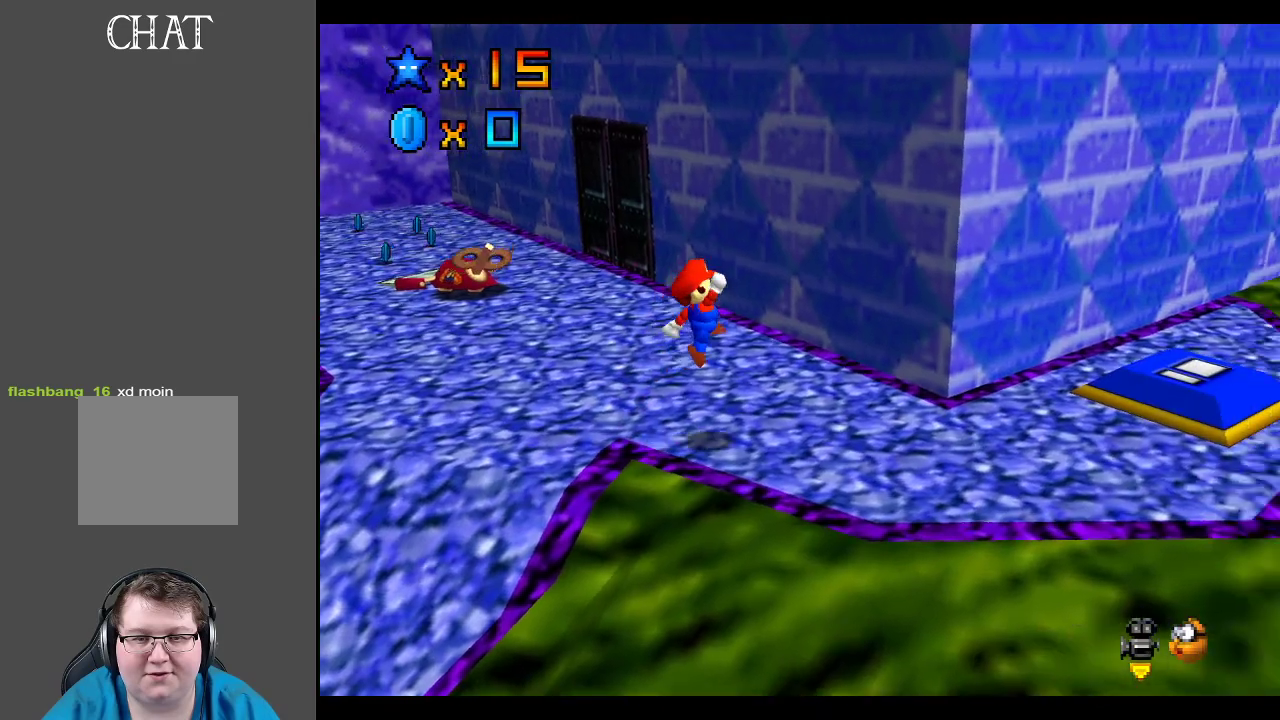
{"buttons": ["B"], "left_stick": "down-right", "right_stick": "center", "events": [[17, "left_stick", "down-right"], [100, "B", "down"], [200, "B", "up"], [433, "B", "down"]]}
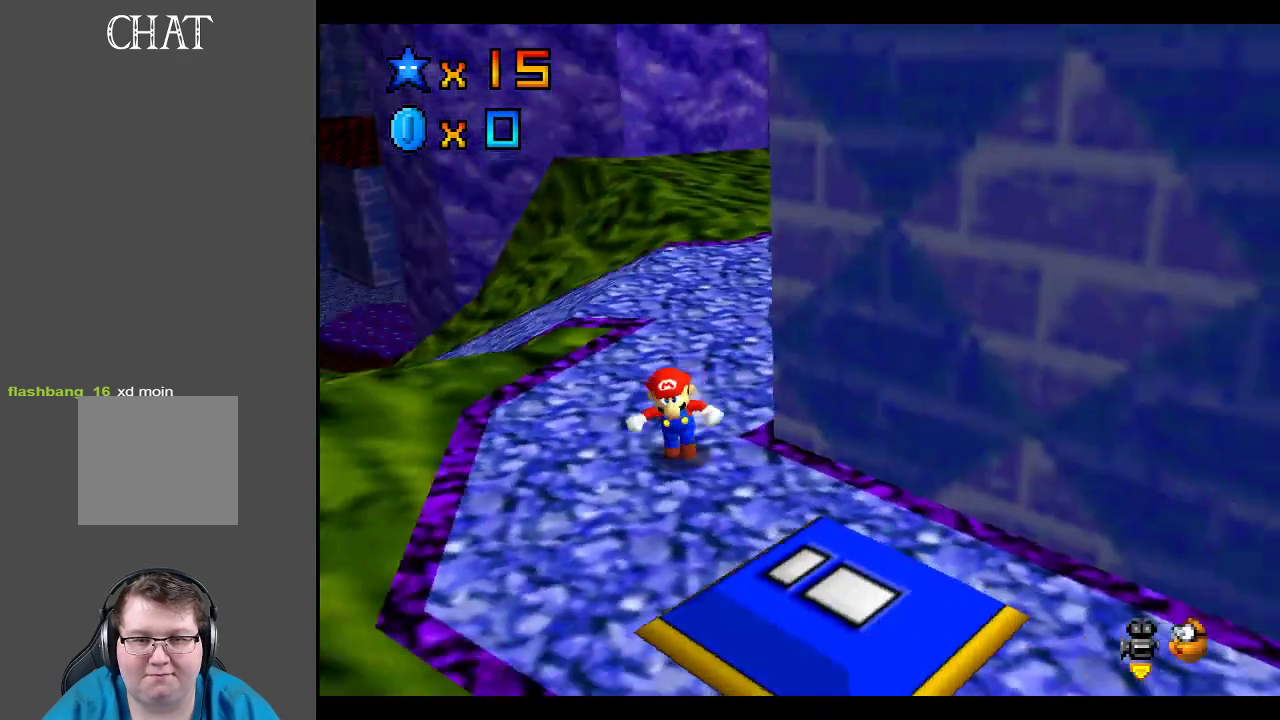
{"buttons": [], "left_stick": "up", "right_stick": "center", "events": [[33, "B", "up"], [167, "left_stick", "down"], [417, "left_stick", "up"]]}